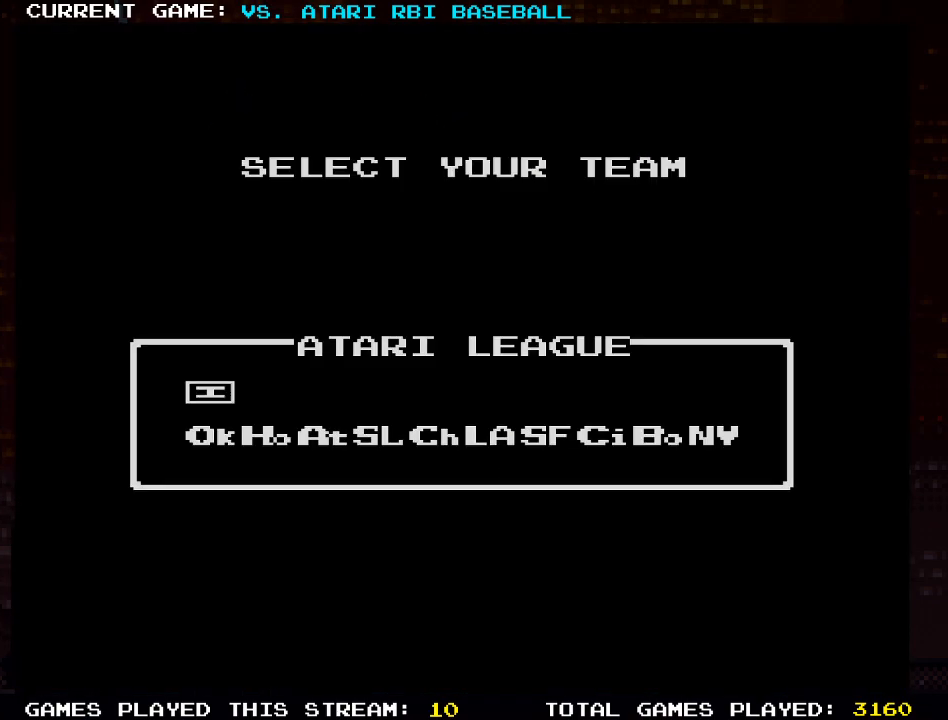
Gameplay with a controller (PlayStation layout); each line is a JSON object with the inputs held at the frame after it. "events" lists button and stick changes between this image and that frame as [ms after this image, input, new state], when the widget could be followed in between.
{"buttons": ["DPAD_RIGHT"], "left_stick": "center", "right_stick": "center", "events": [[183, "DPAD_RIGHT", "down"], [317, "DPAD_RIGHT", "up"], [433, "DPAD_RIGHT", "down"]]}
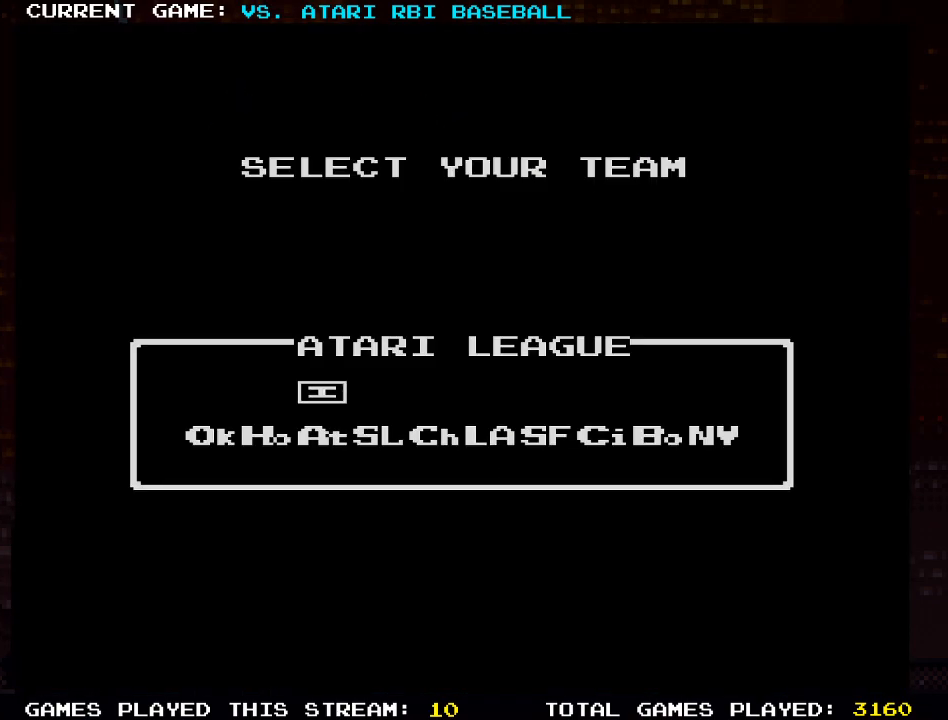
{"buttons": [], "left_stick": "center", "right_stick": "center", "events": [[383, "DPAD_RIGHT", "up"]]}
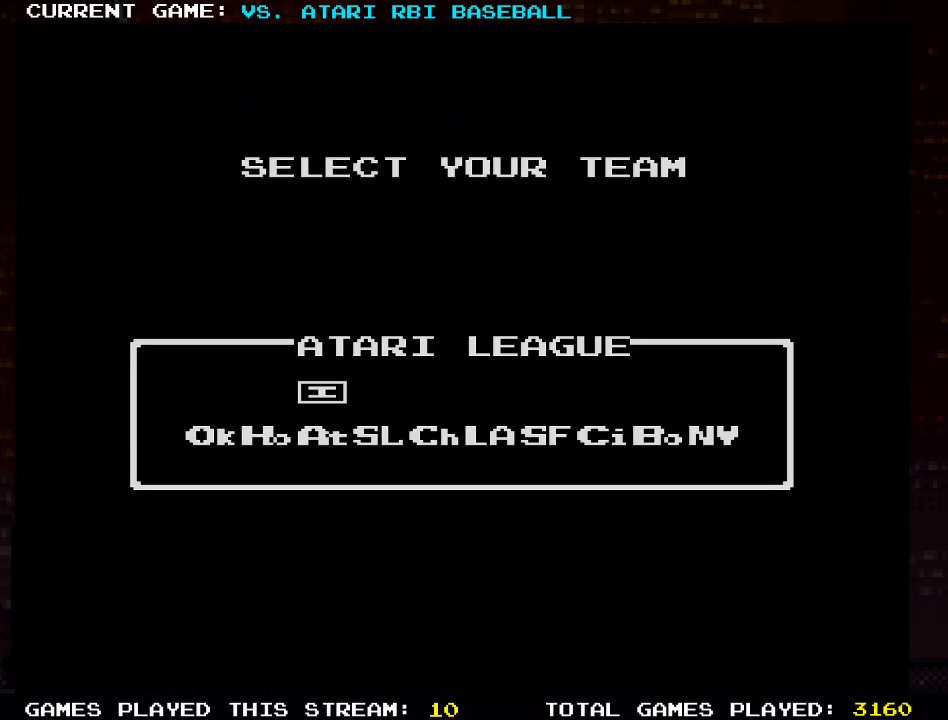
{"buttons": [], "left_stick": "center", "right_stick": "center", "events": []}
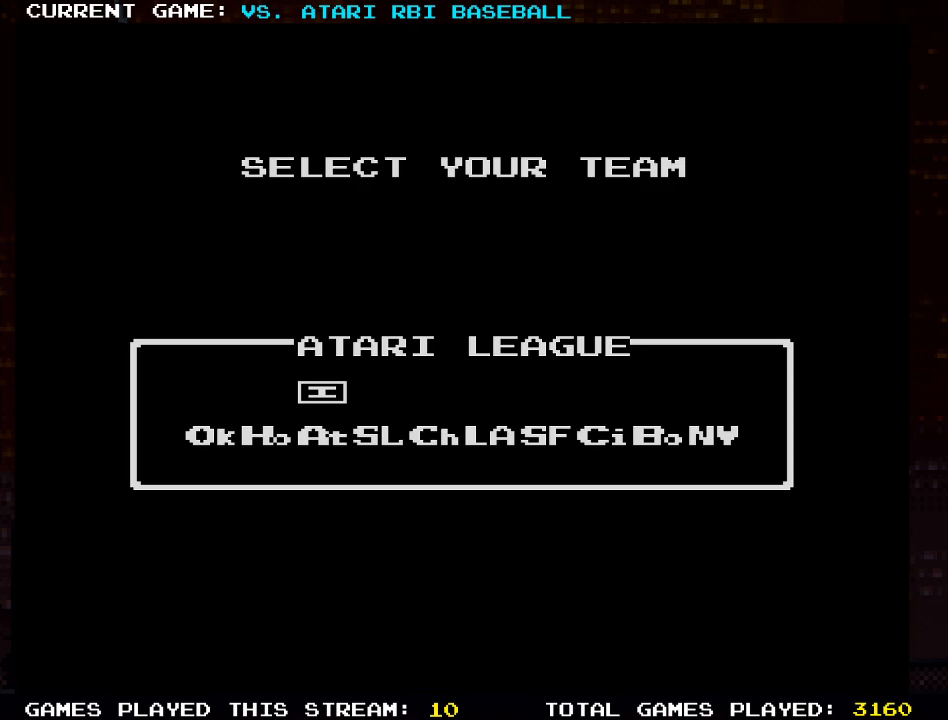
{"buttons": ["DPAD_RIGHT"], "left_stick": "center", "right_stick": "center", "events": [[33, "DPAD_RIGHT", "down"], [133, "DPAD_RIGHT", "up"], [250, "DPAD_RIGHT", "down"], [367, "DPAD_RIGHT", "up"], [467, "DPAD_RIGHT", "down"]]}
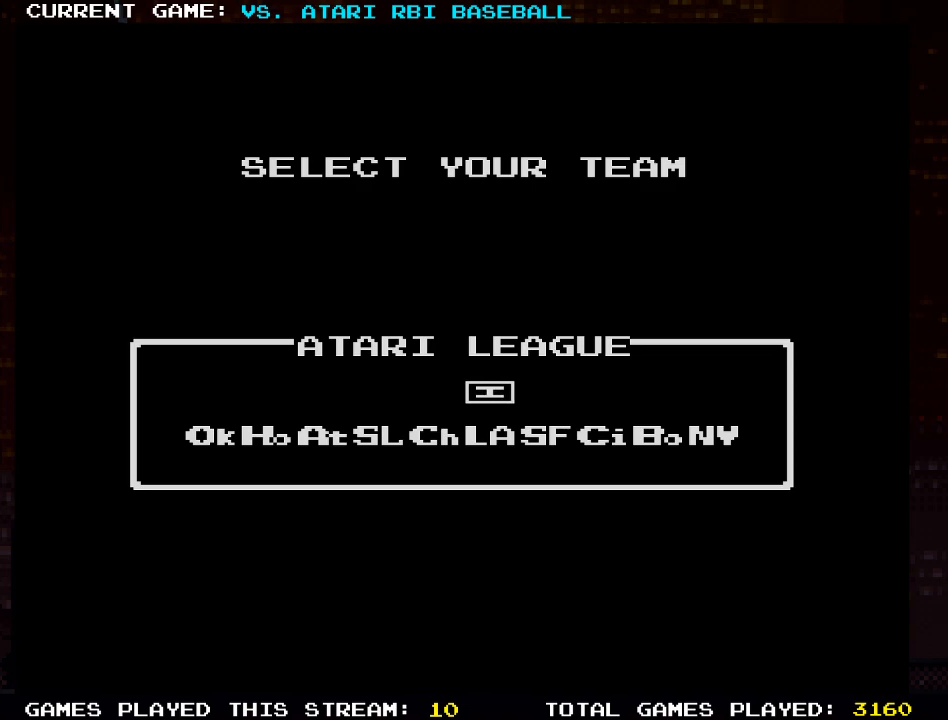
{"buttons": ["DPAD_RIGHT"], "left_stick": "center", "right_stick": "center", "events": [[100, "DPAD_RIGHT", "up"], [200, "DPAD_RIGHT", "down"], [367, "DPAD_RIGHT", "up"], [450, "DPAD_RIGHT", "down"]]}
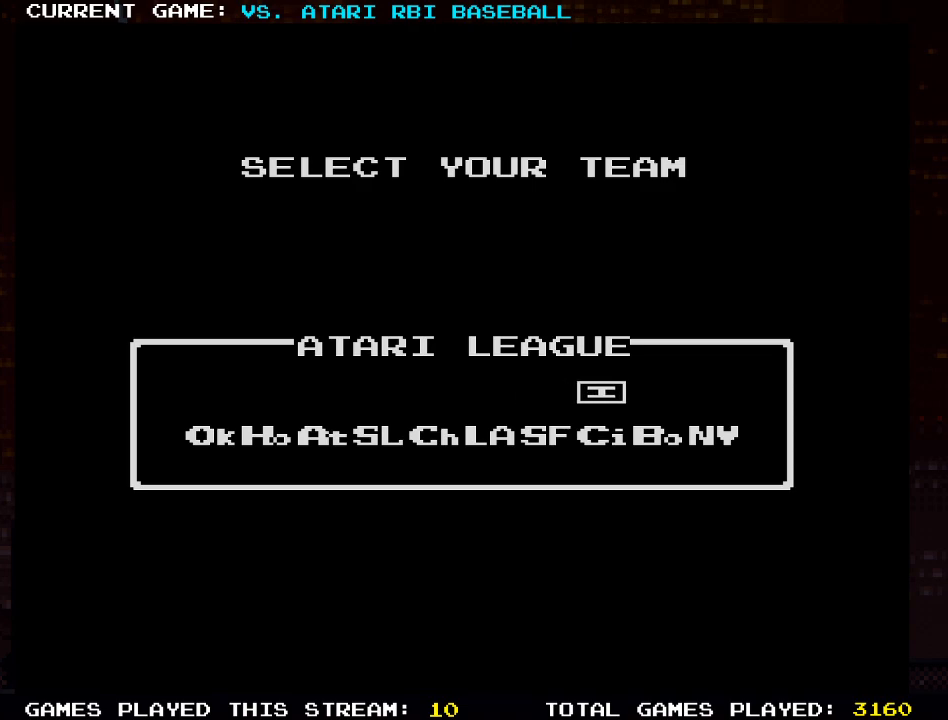
{"buttons": [], "left_stick": "center", "right_stick": "center", "events": [[83, "DPAD_RIGHT", "up"], [283, "DPAD_LEFT", "down"], [417, "DPAD_LEFT", "up"]]}
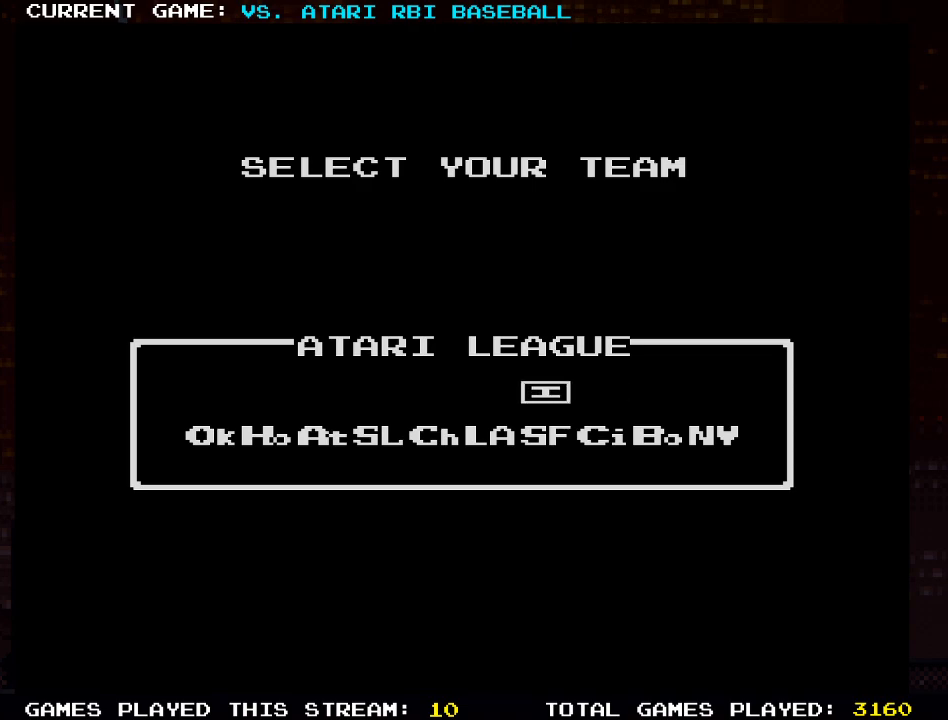
{"buttons": [], "left_stick": "center", "right_stick": "center", "events": [[33, "DPAD_LEFT", "down"], [167, "DPAD_LEFT", "up"], [250, "DPAD_LEFT", "down"], [383, "DPAD_LEFT", "up"]]}
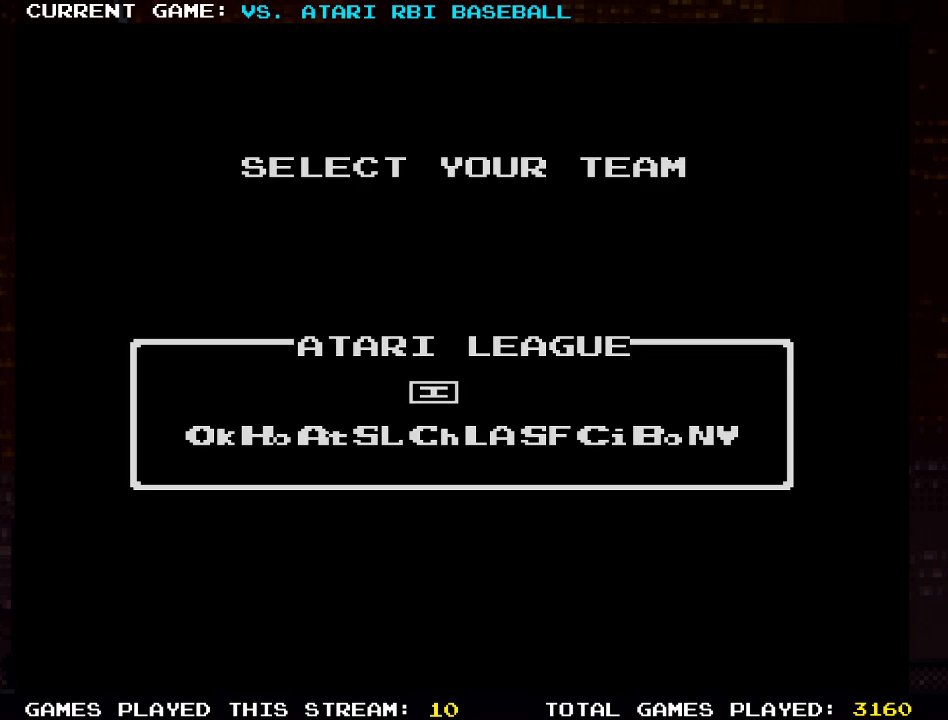
{"buttons": [], "left_stick": "center", "right_stick": "center", "events": [[300, "CROSS", "down"], [433, "CROSS", "up"]]}
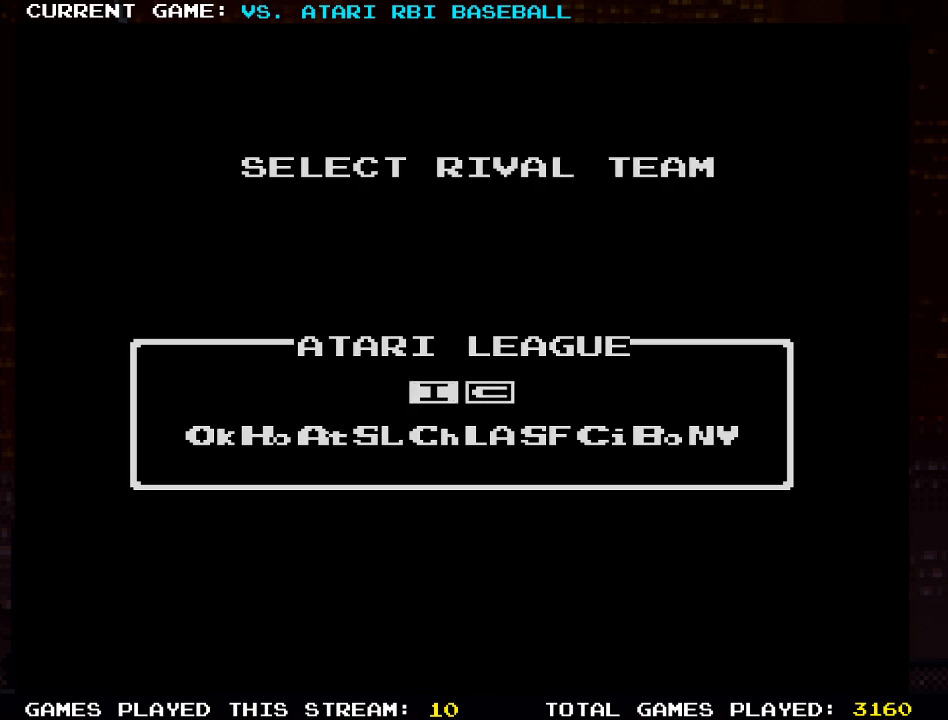
{"buttons": [], "left_stick": "center", "right_stick": "center", "events": []}
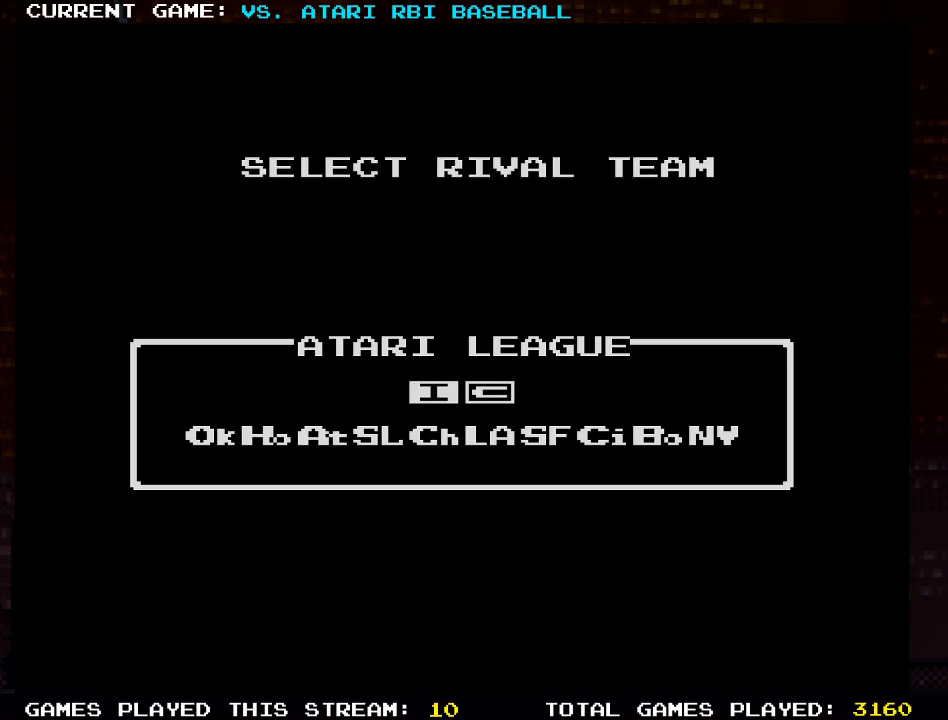
{"buttons": [], "left_stick": "center", "right_stick": "center", "events": []}
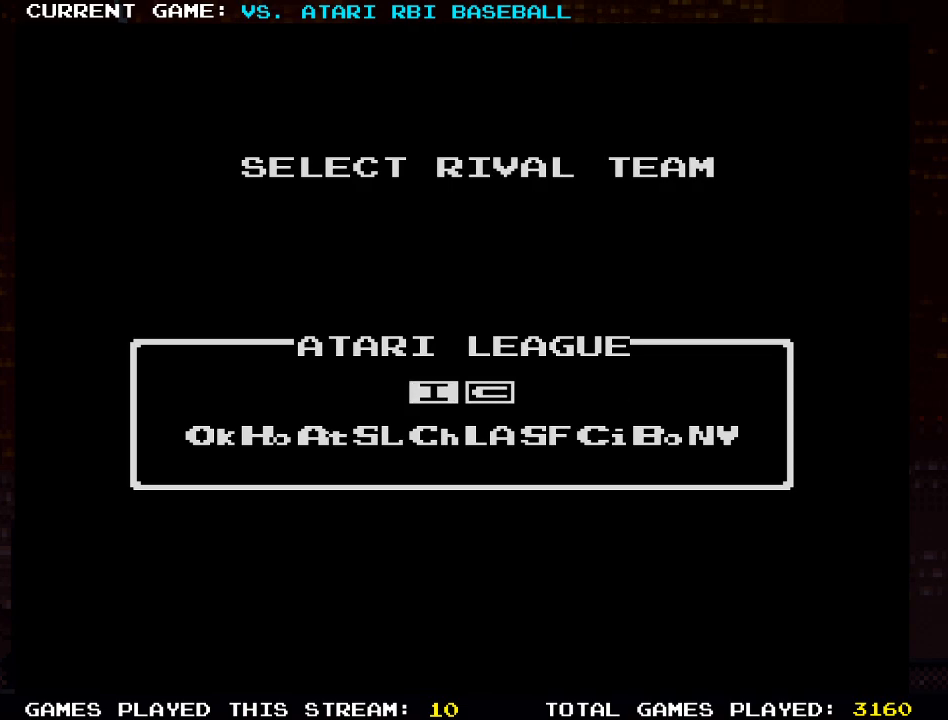
{"buttons": [], "left_stick": "center", "right_stick": "center", "events": []}
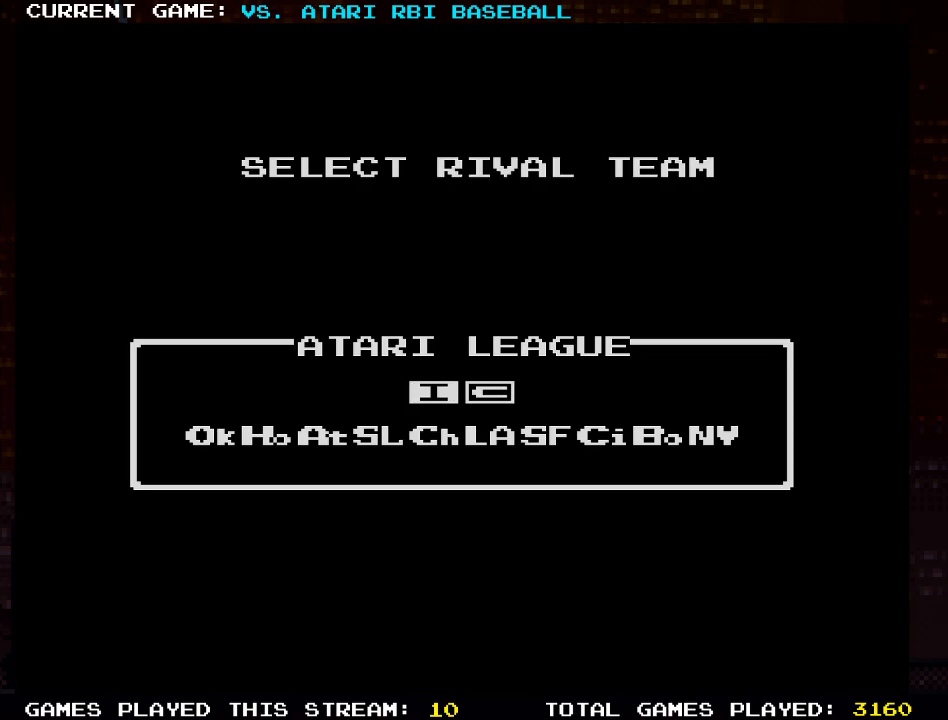
{"buttons": [], "left_stick": "center", "right_stick": "center", "events": []}
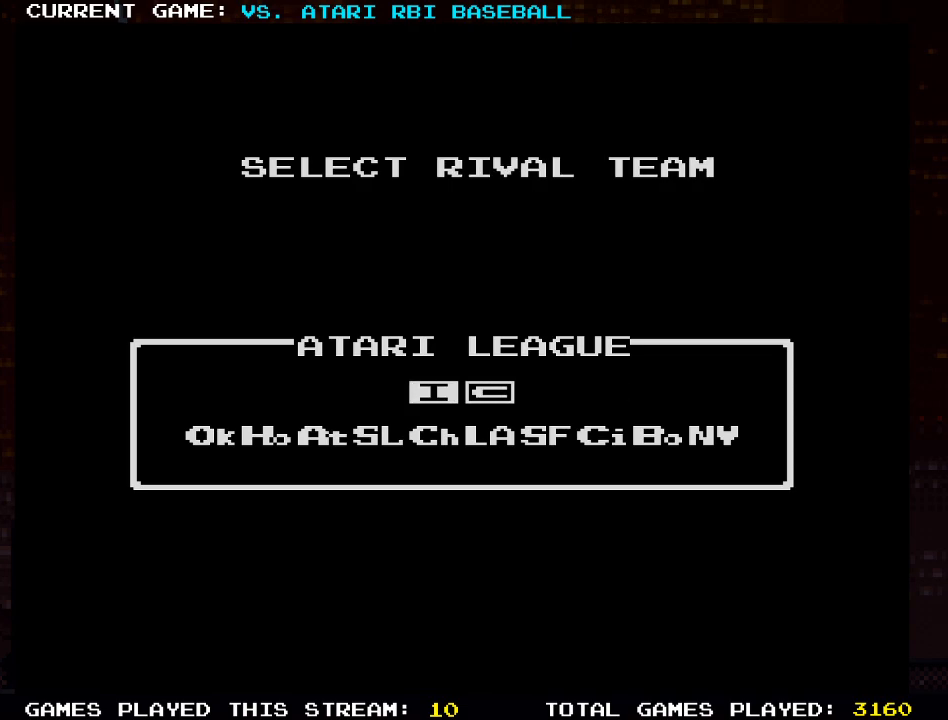
{"buttons": ["DPAD_RIGHT"], "left_stick": "center", "right_stick": "center", "events": [[100, "DPAD_RIGHT", "down"], [233, "DPAD_RIGHT", "up"], [483, "DPAD_RIGHT", "down"]]}
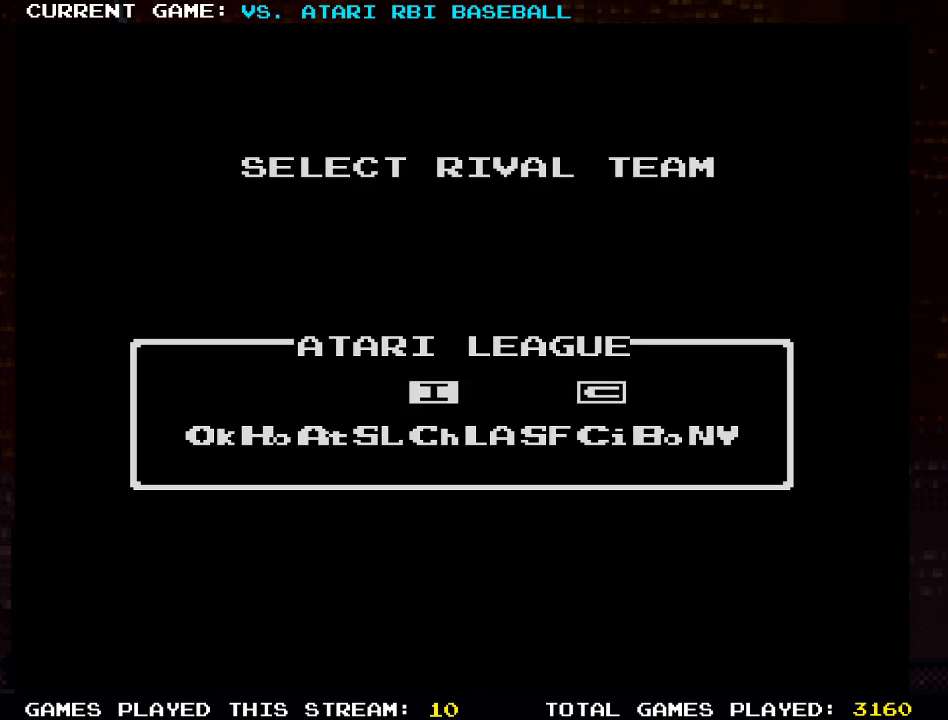
{"buttons": [], "left_stick": "center", "right_stick": "center", "events": [[150, "DPAD_RIGHT", "up"]]}
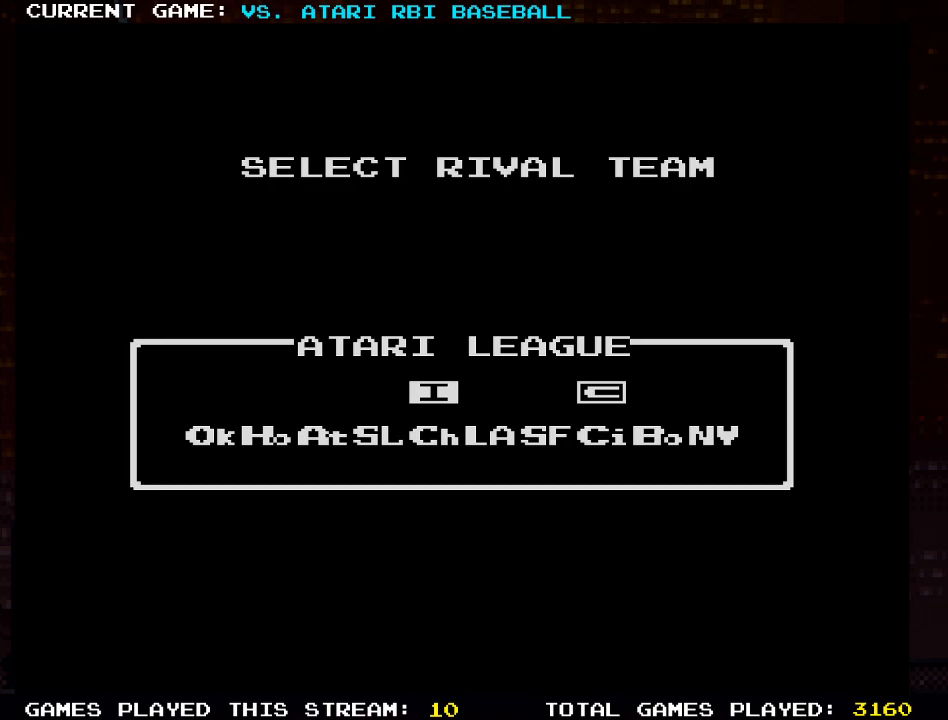
{"buttons": [], "left_stick": "center", "right_stick": "center", "events": []}
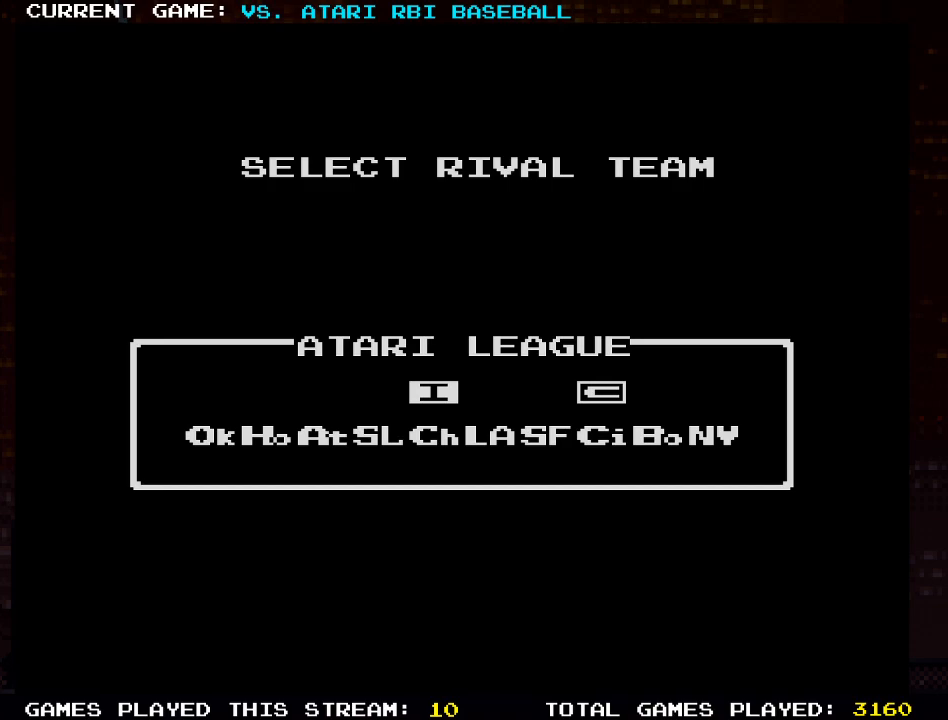
{"buttons": [], "left_stick": "center", "right_stick": "center", "events": [[167, "DPAD_RIGHT", "down"], [317, "DPAD_RIGHT", "up"]]}
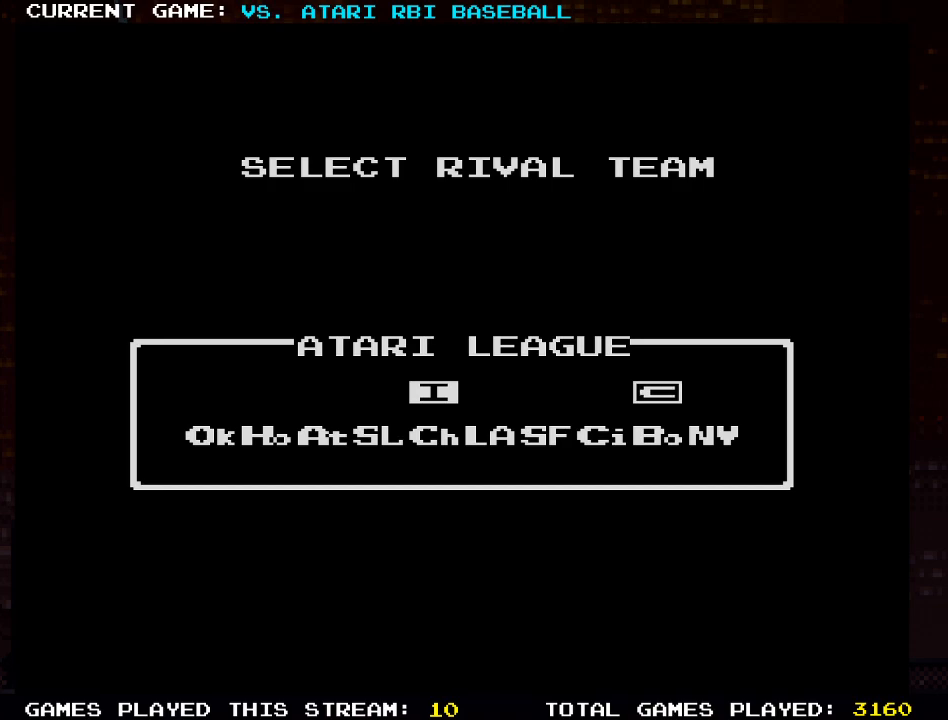
{"buttons": [], "left_stick": "center", "right_stick": "center", "events": [[83, "CROSS", "down"], [250, "CROSS", "up"]]}